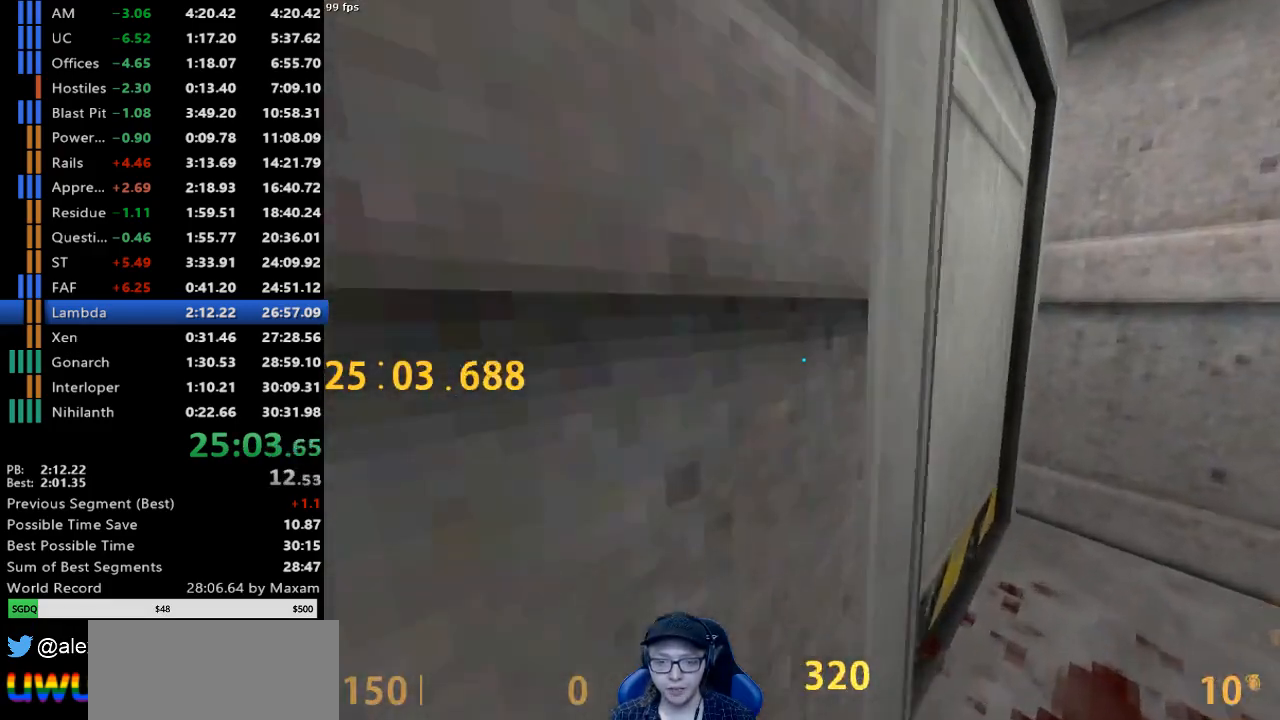
Gameplay with keyboard and mouse; each line is a JSON object with the keys and mouse buttons held at the frame after it. "events" lists presses ("down") and releases ("up") of "a", "d", "s", "w", "mouse_left", "mouse_right", "mouse_wheel_up" and "mouse_wheel_down" between this image and that frame as [ms after this image, input, new state], when the widget could be followed in between. "mouse_left", "mouse_right", "mouse_wheel_up", "mouse_wheel_down" = the "left", "right", "wheel_up", "wheel_down" buttons of the "mouse" list. No other keys are recorded. Mouse movement is not recorded.
{"keys": ["a", "w"], "mouse": ["left"], "events": [[200, "d", "up"], [283, "a", "down"]]}
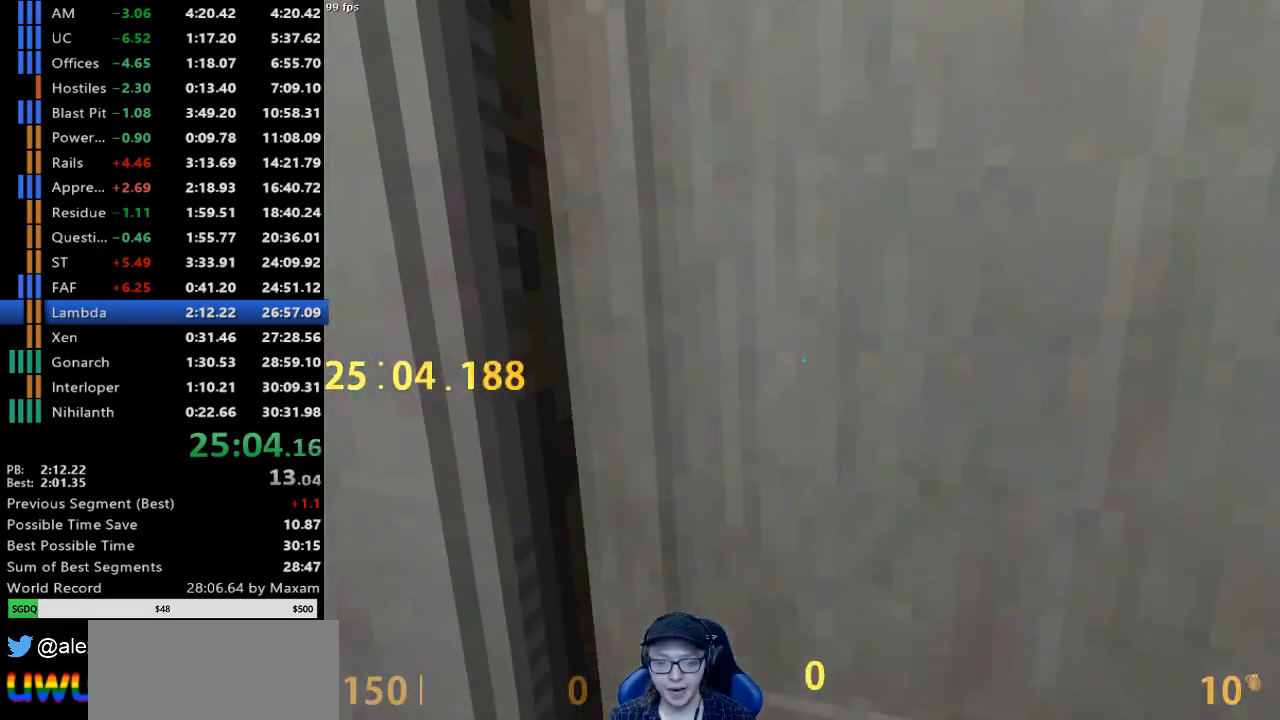
{"keys": ["w"], "mouse": ["left"], "events": [[117, "a", "up"]]}
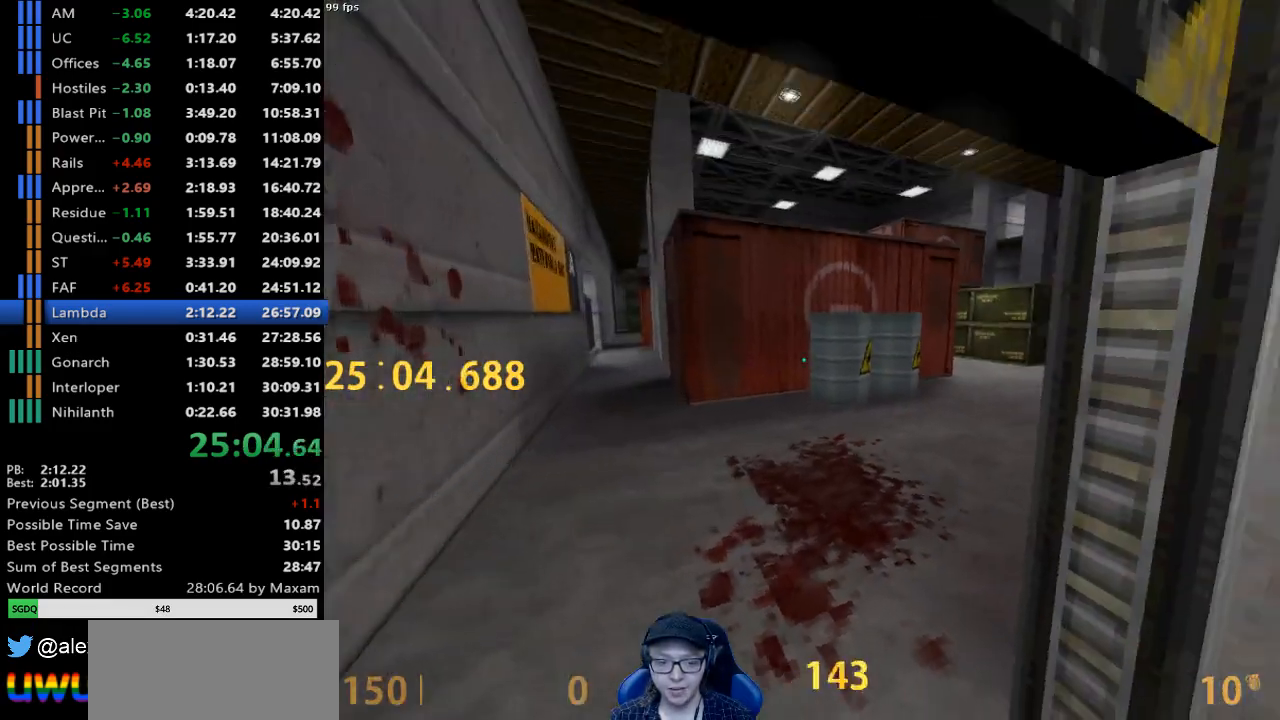
{"keys": ["d"], "mouse": ["left", "wheel_down"], "events": [[83, "a", "down"], [317, "mouse_wheel_down", "down"], [417, "a", "up"], [417, "d", "down"], [467, "w", "up"]]}
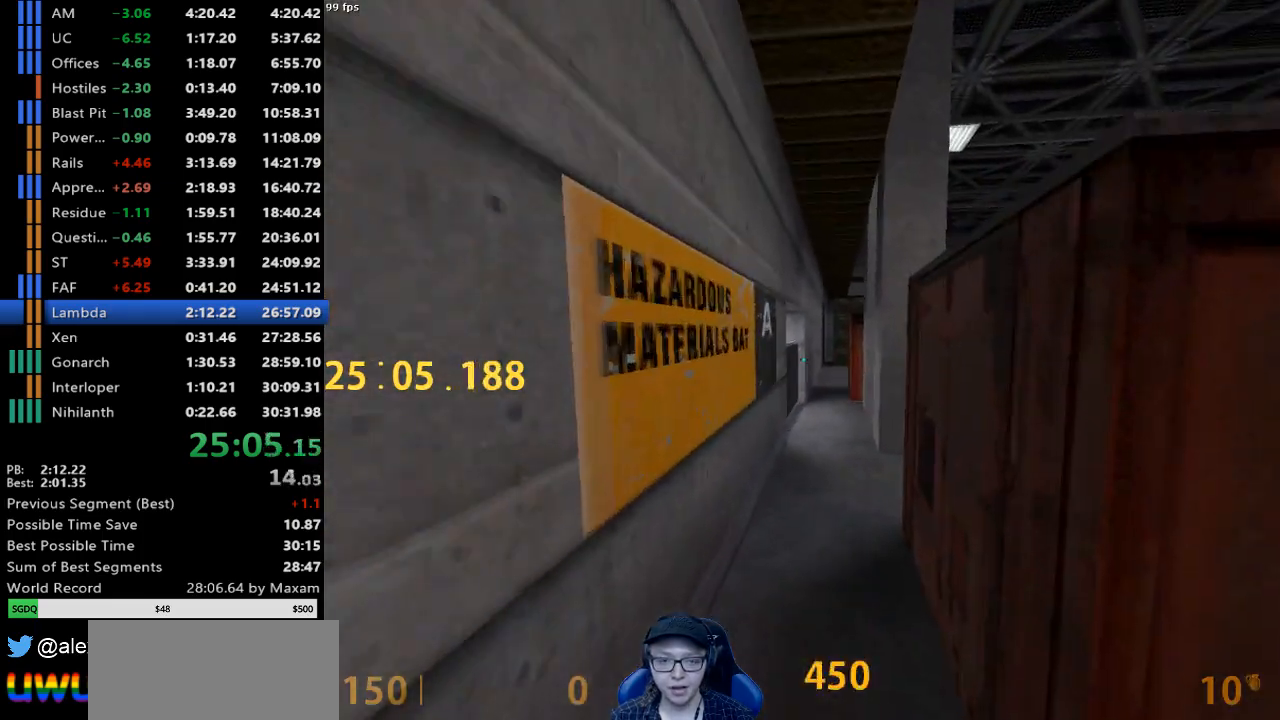
{"keys": ["d", "s"], "mouse": ["left"], "events": [[50, "mouse_wheel_down", "up"], [433, "s", "down"]]}
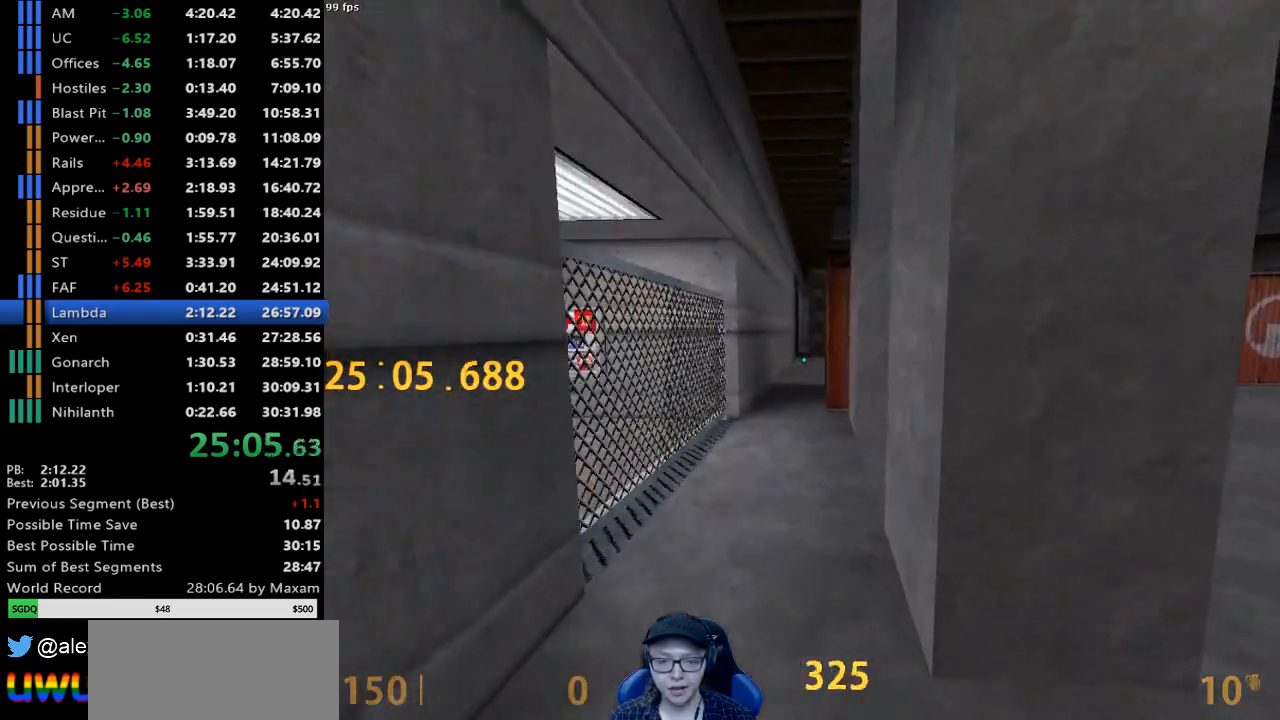
{"keys": ["w"], "mouse": ["left"], "events": [[167, "d", "up"], [400, "s", "up"], [483, "w", "down"]]}
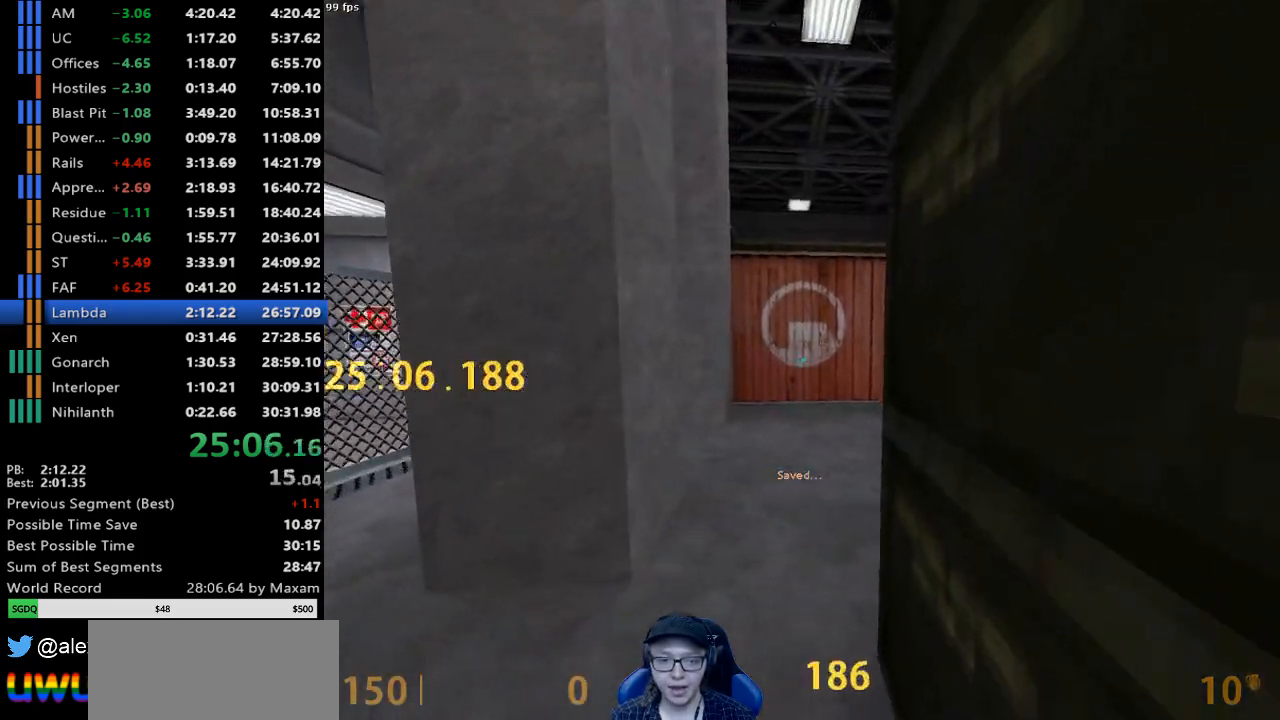
{"keys": ["a"], "mouse": [], "events": [[183, "mouse_left", "up"], [267, "a", "down"], [367, "w", "up"]]}
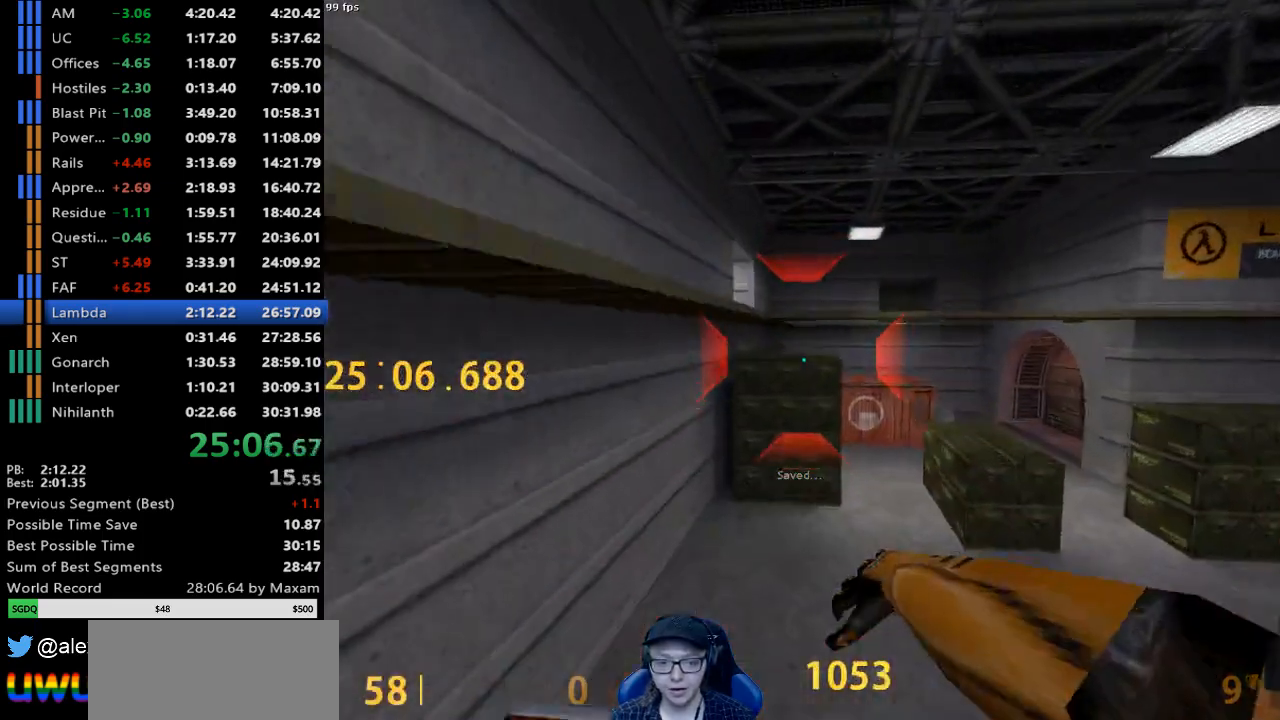
{"keys": ["d"], "mouse": [], "events": [[233, "a", "up"], [383, "d", "down"]]}
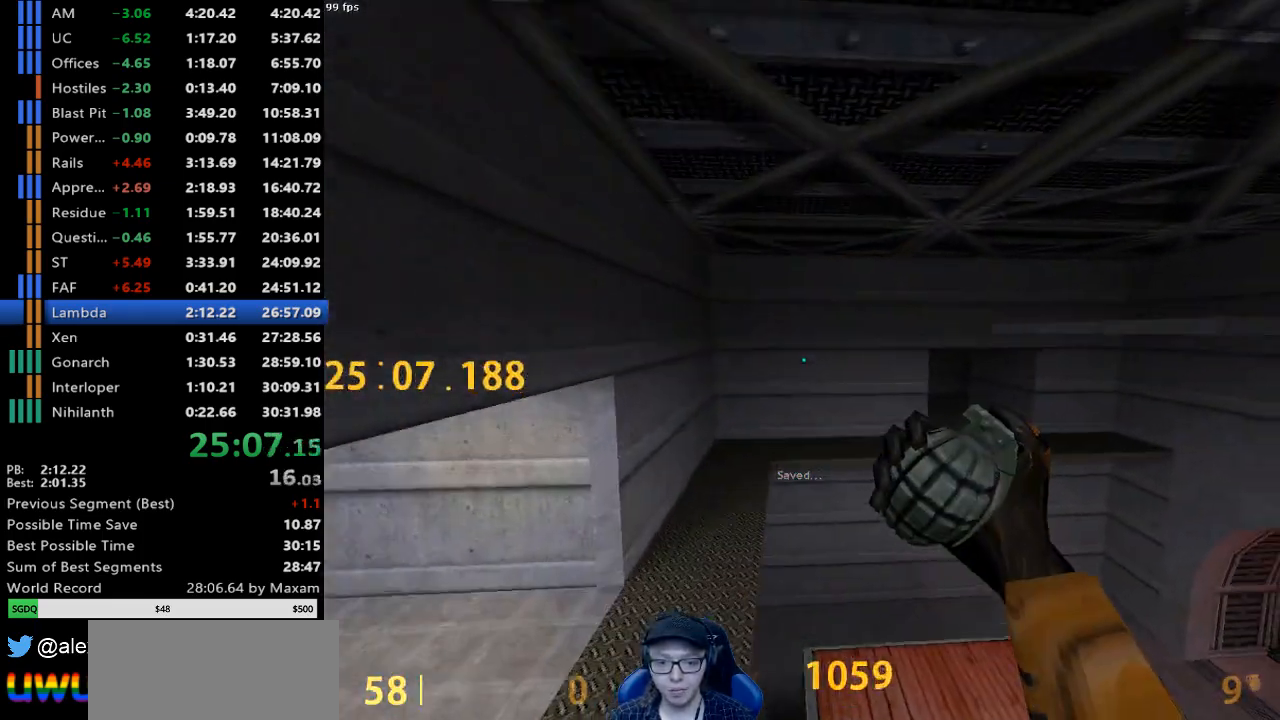
{"keys": ["a"], "mouse": [], "events": [[250, "s", "down"], [350, "a", "down"], [350, "d", "up"], [400, "s", "up"]]}
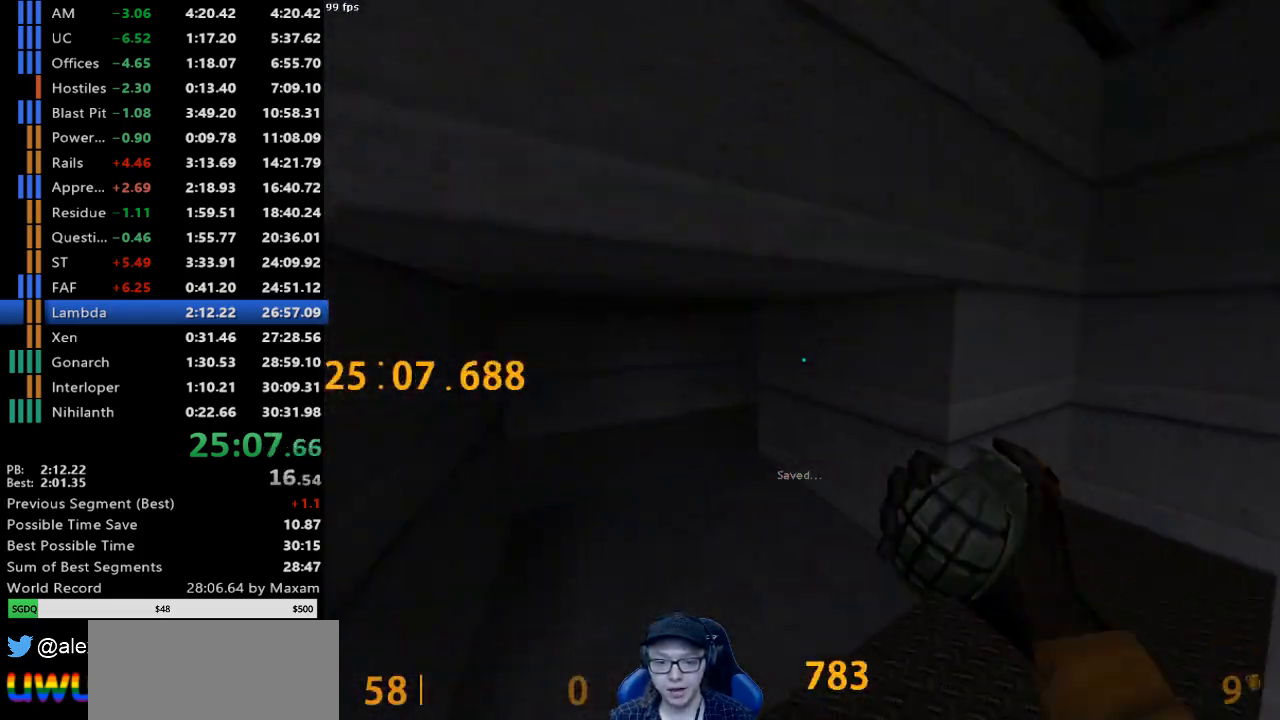
{"keys": ["d"], "mouse": [], "events": [[133, "mouse_wheel_down", "down"], [217, "a", "up"], [217, "d", "down"], [367, "mouse_wheel_down", "up"]]}
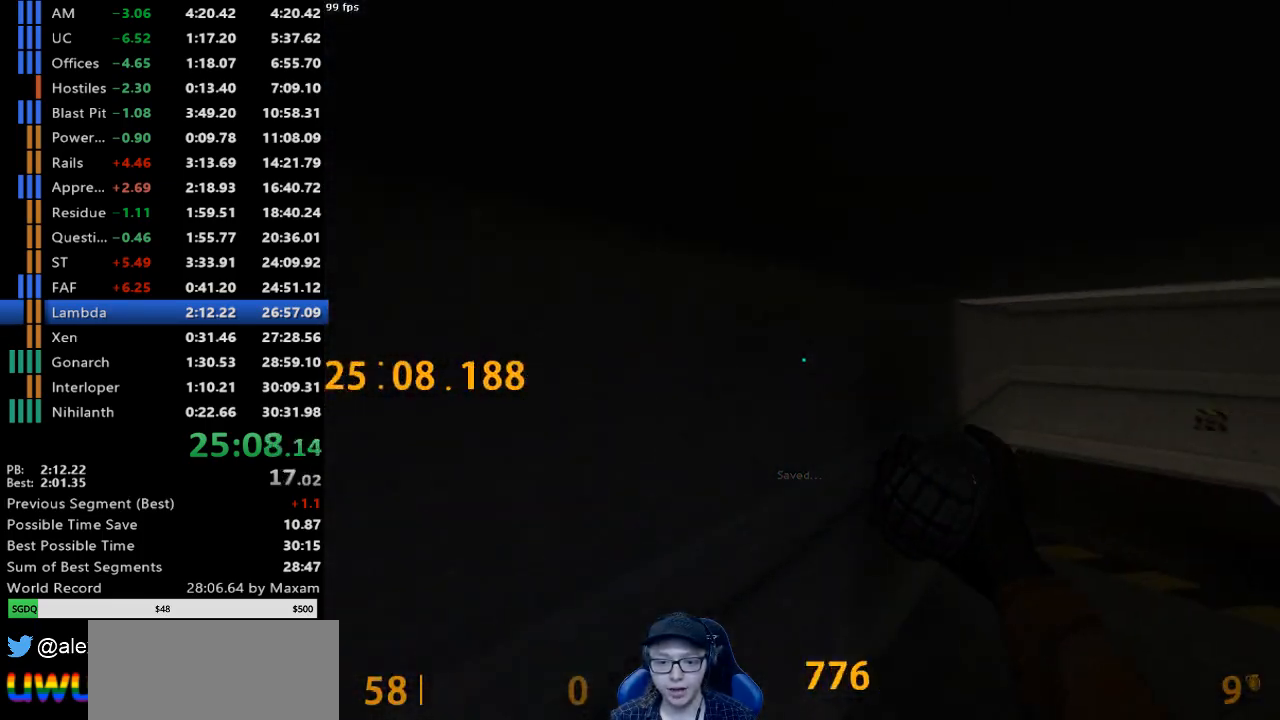
{"keys": [], "mouse": ["wheel_up"], "events": [[283, "mouse_wheel_up", "down"], [383, "d", "up"]]}
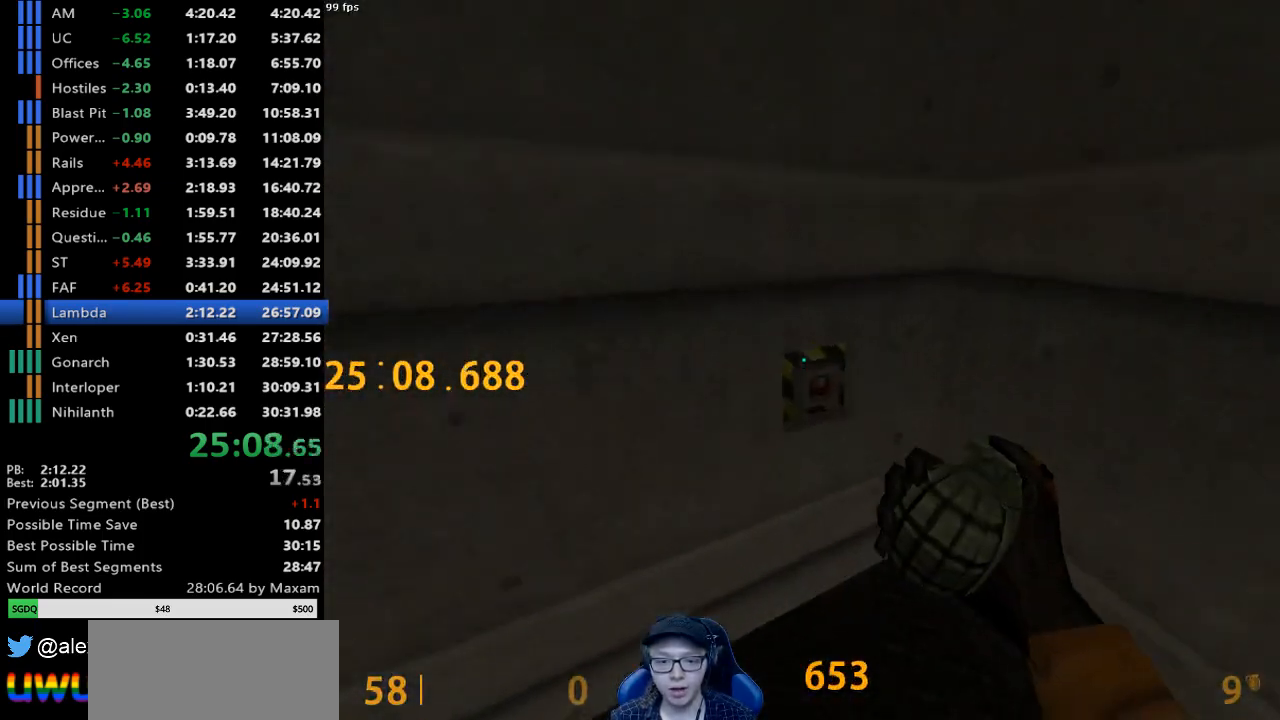
{"keys": ["a"], "mouse": [], "events": [[17, "mouse_wheel_up", "up"], [483, "a", "down"]]}
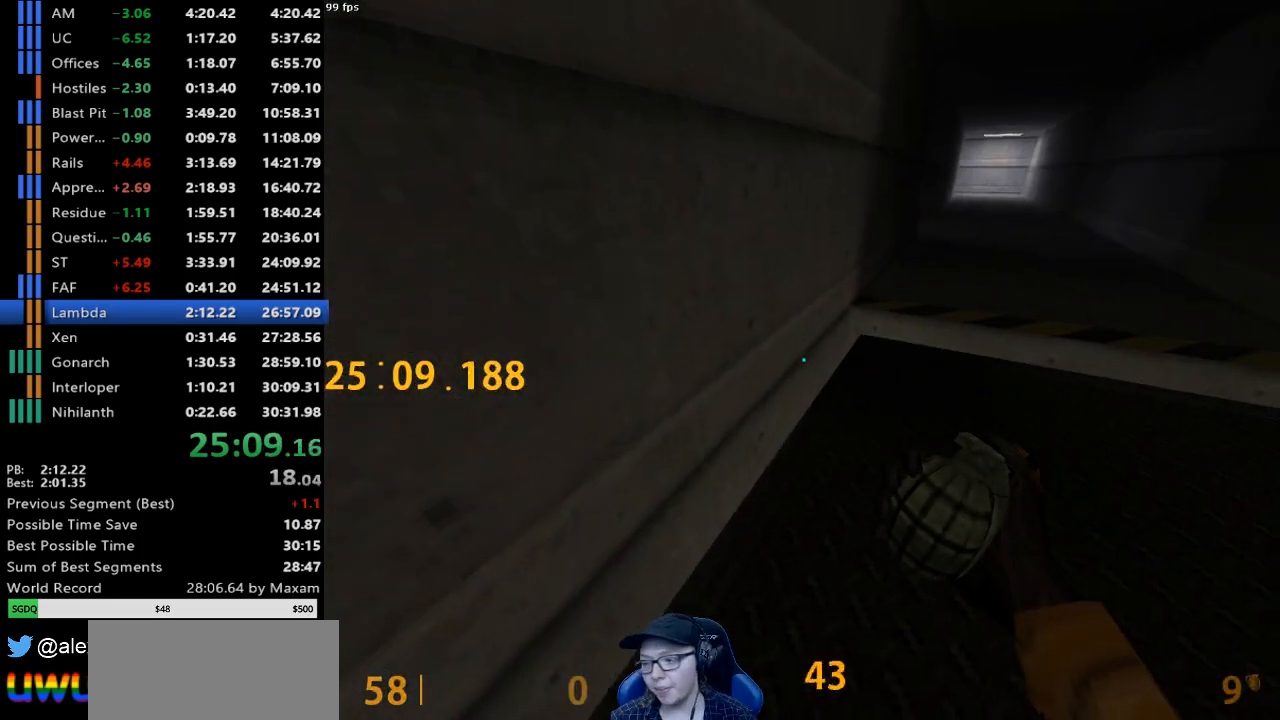
{"keys": [], "mouse": [], "events": [[33, "s", "down"], [267, "a", "up"], [267, "s", "up"]]}
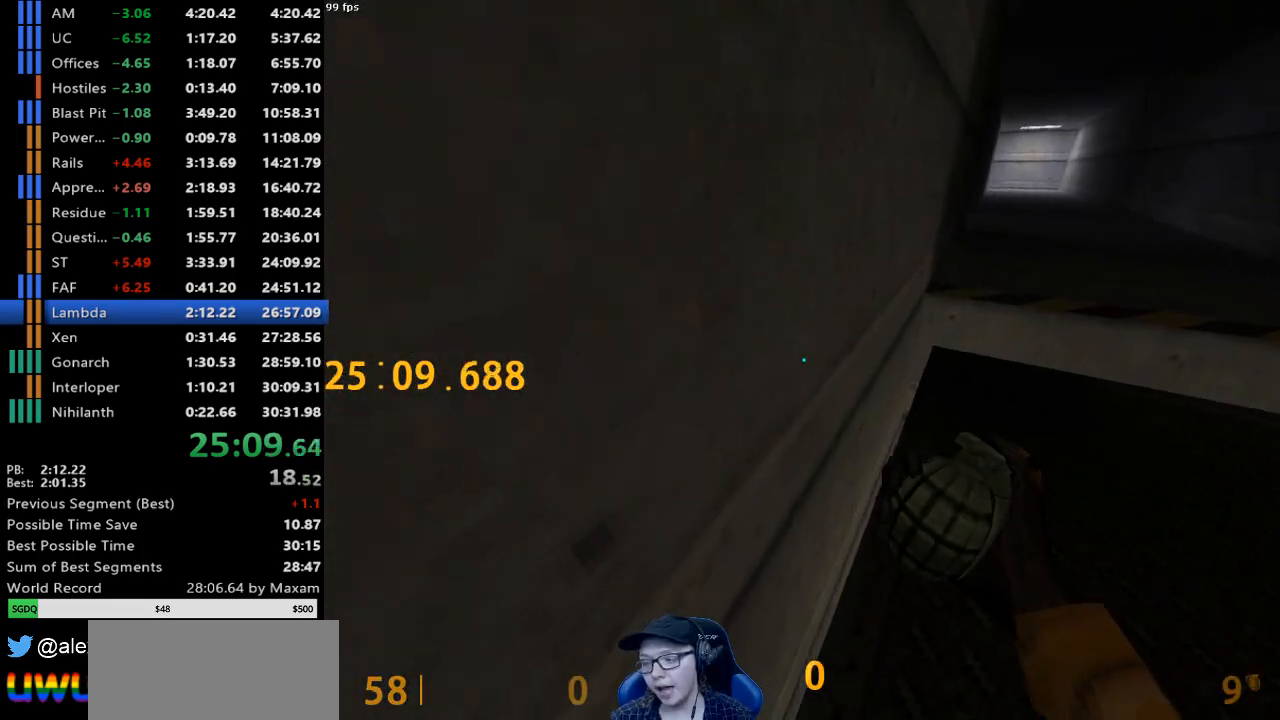
{"keys": ["a"], "mouse": [], "events": [[467, "a", "down"]]}
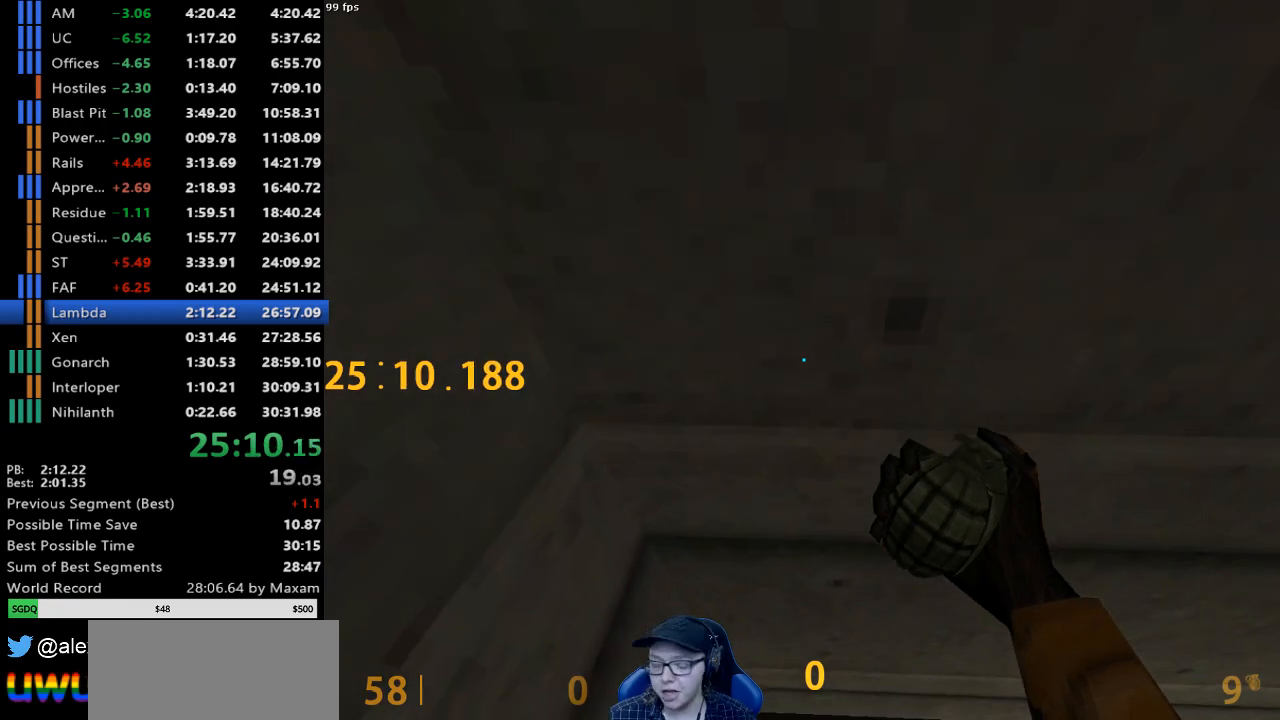
{"keys": [], "mouse": [], "events": [[17, "w", "down"], [250, "w", "up"], [300, "a", "up"]]}
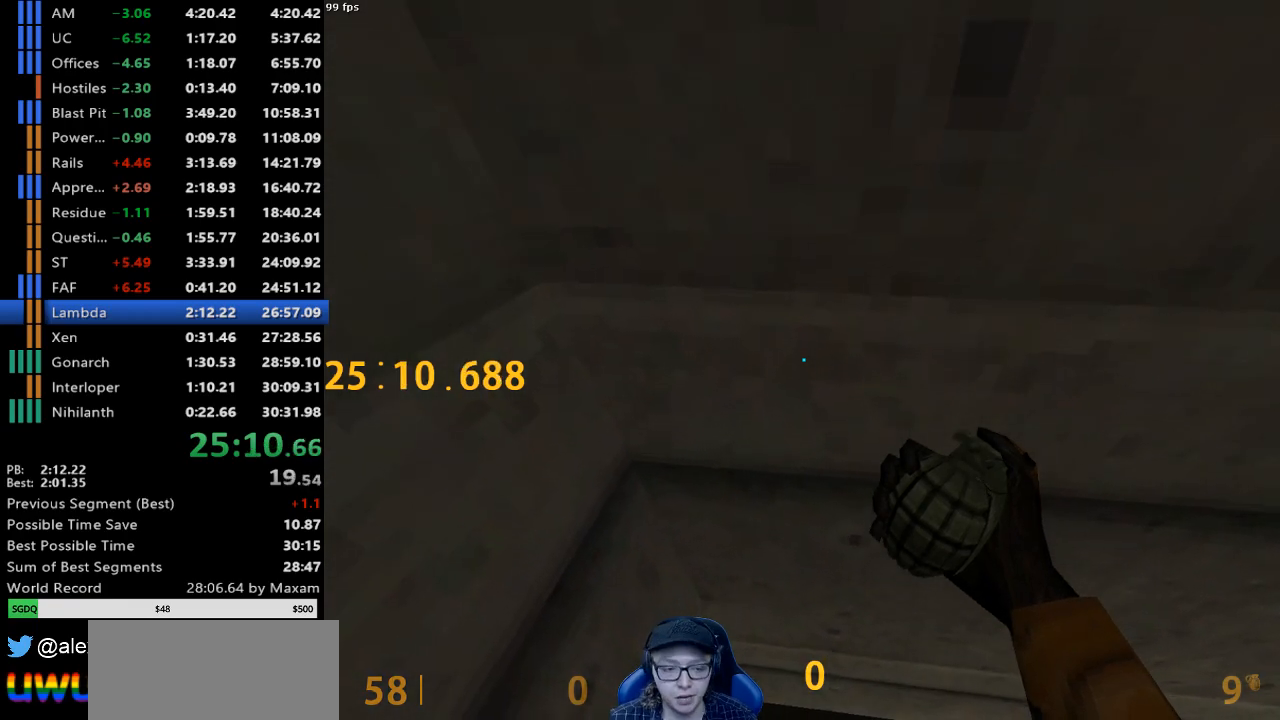
{"keys": [], "mouse": [], "events": []}
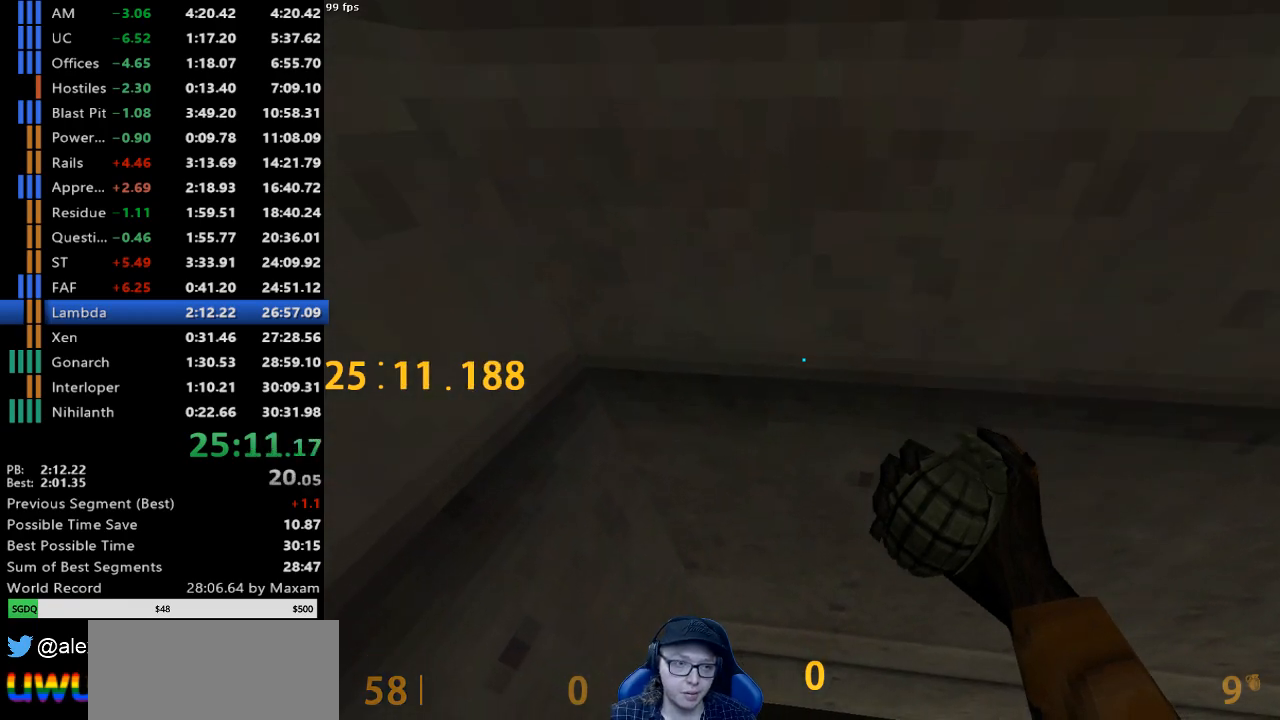
{"keys": [], "mouse": [], "events": []}
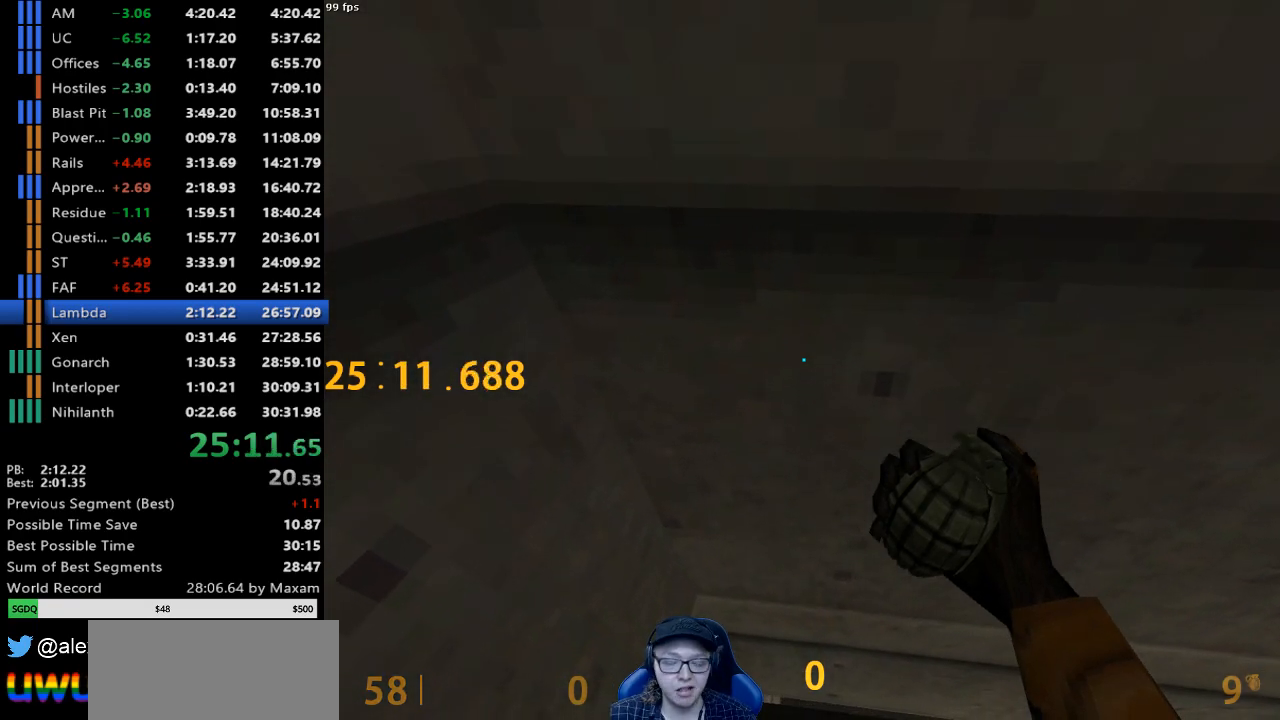
{"keys": ["w"], "mouse": [], "events": [[483, "w", "down"]]}
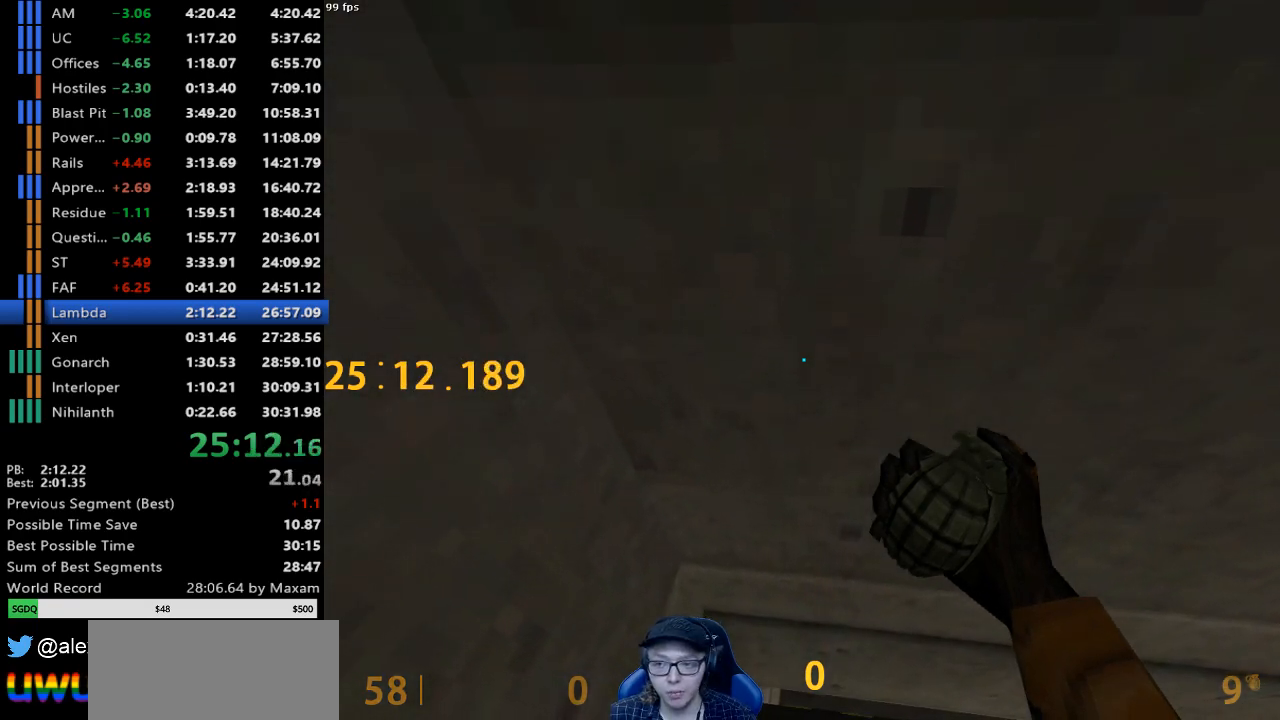
{"keys": ["a", "w"], "mouse": [], "events": [[33, "a", "down"]]}
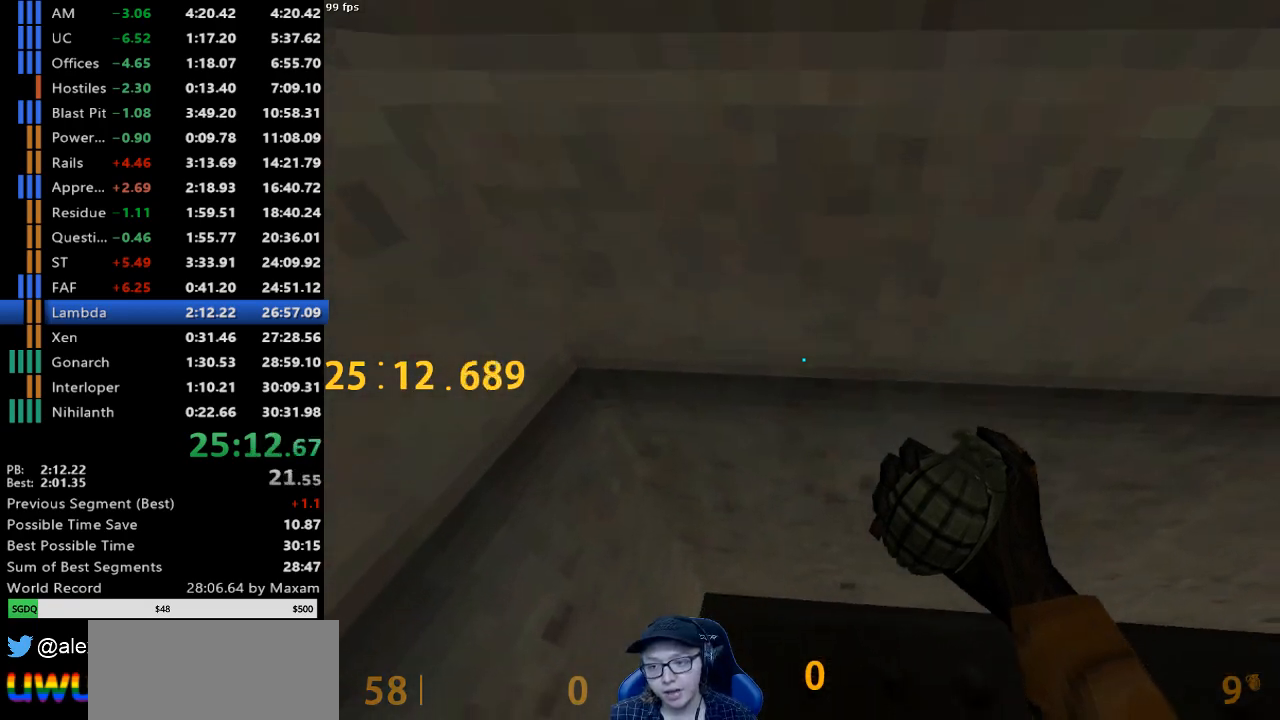
{"keys": ["a", "w"], "mouse": [], "events": []}
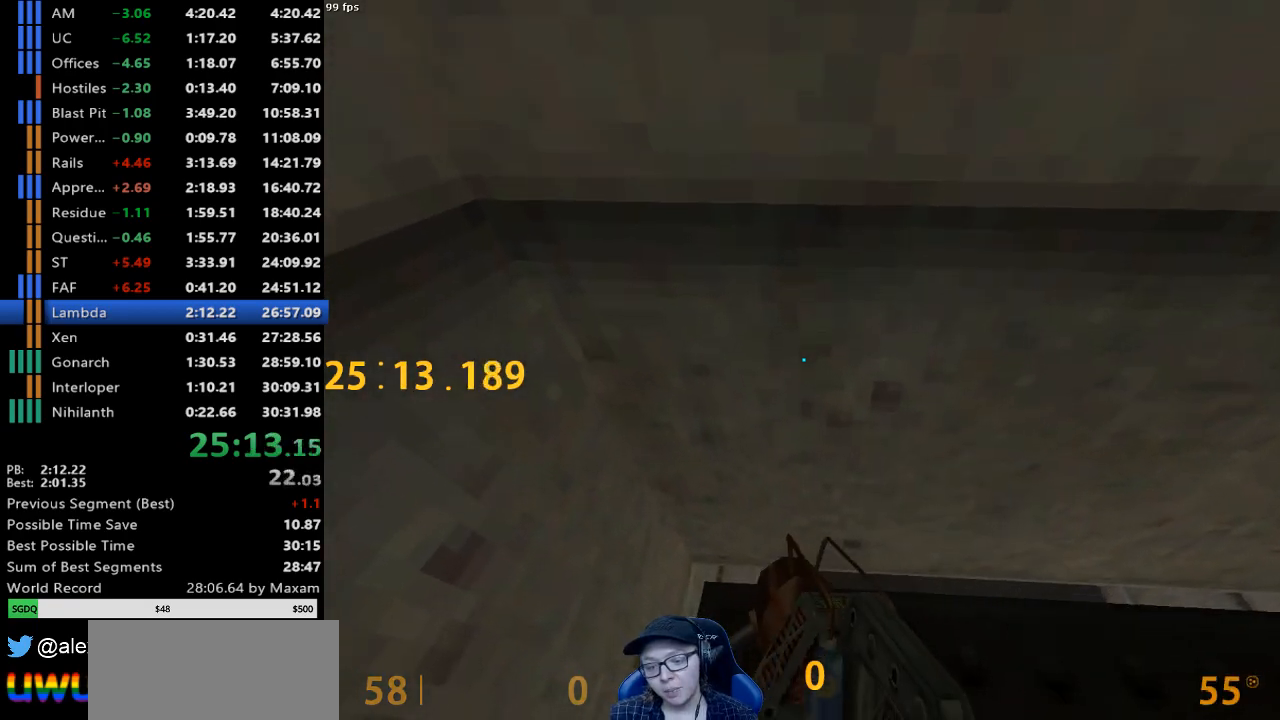
{"keys": ["a", "w"], "mouse": [], "events": []}
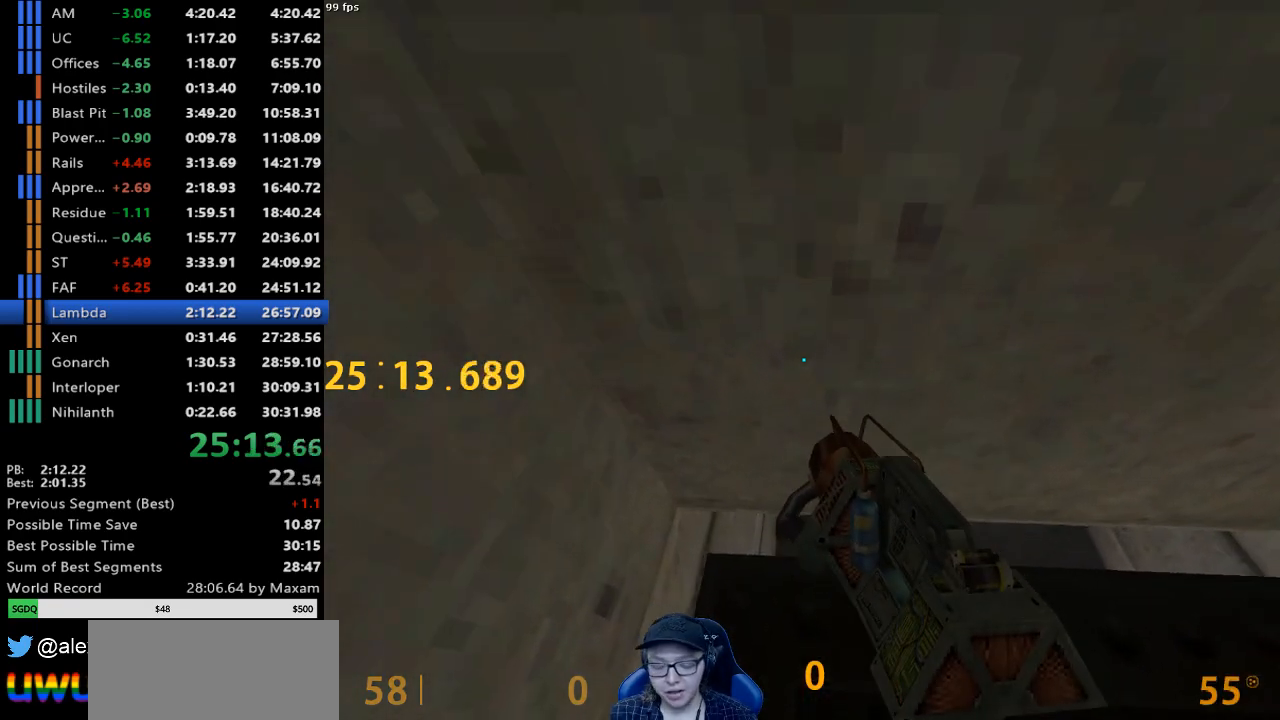
{"keys": ["w"], "mouse": [], "events": [[317, "a", "up"]]}
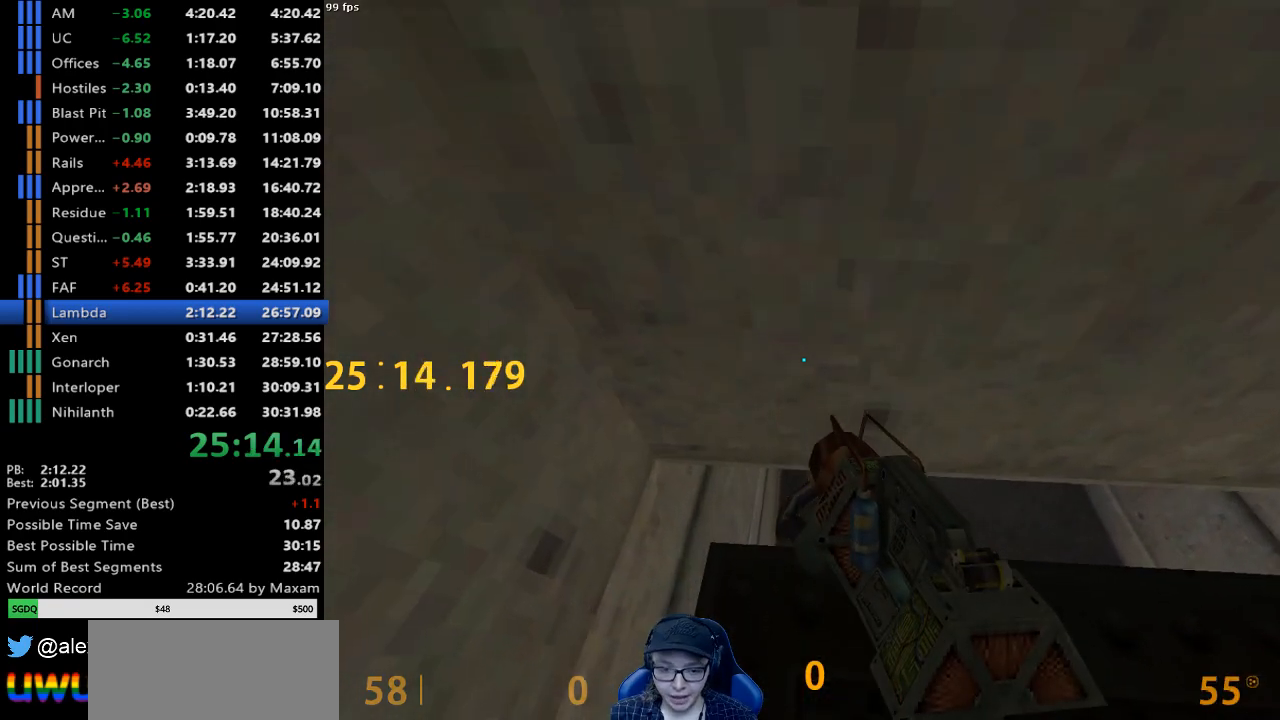
{"keys": ["a", "w"], "mouse": [], "events": [[233, "a", "down"]]}
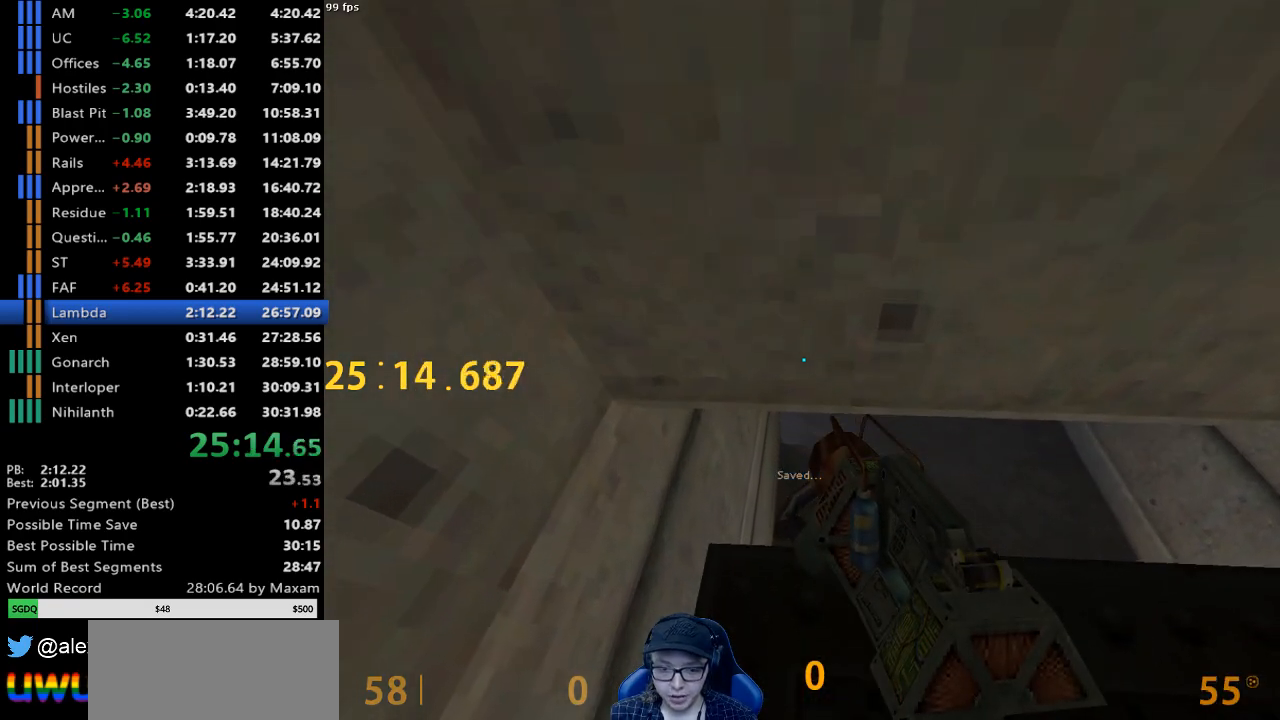
{"keys": ["a", "w"], "mouse": [], "events": []}
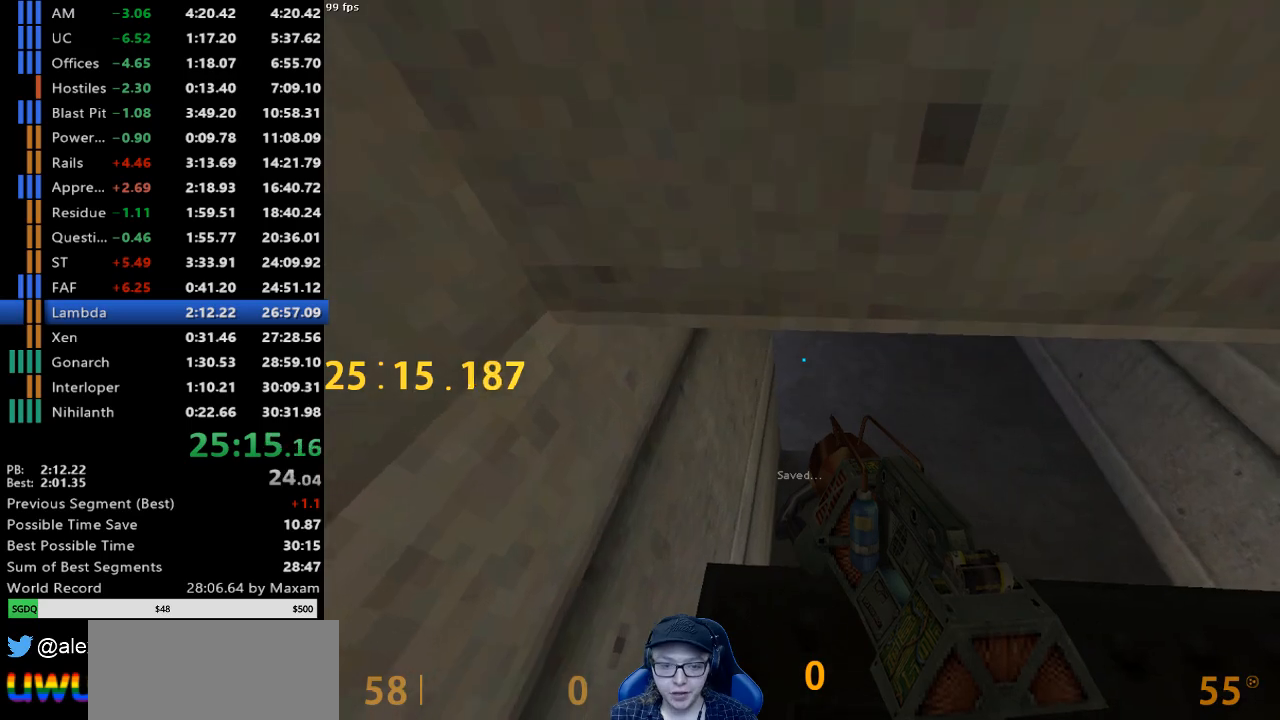
{"keys": ["w"], "mouse": [], "events": [[317, "a", "up"]]}
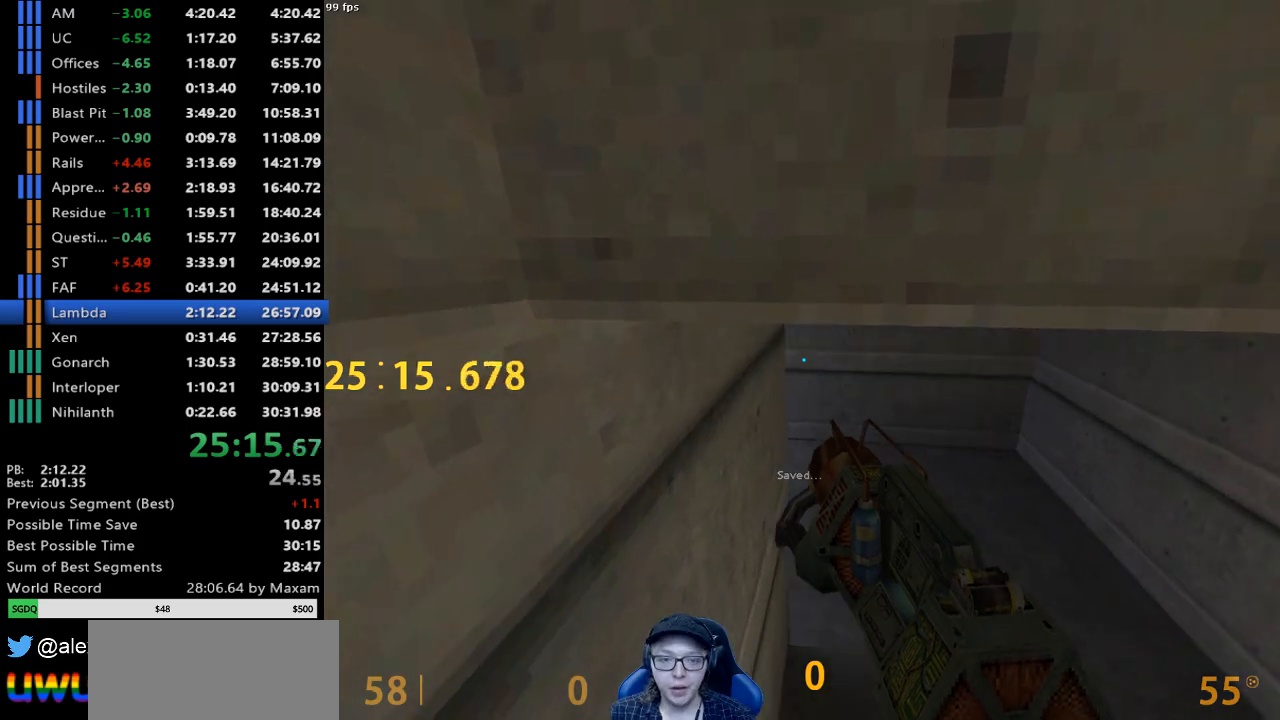
{"keys": ["w"], "mouse": [], "events": []}
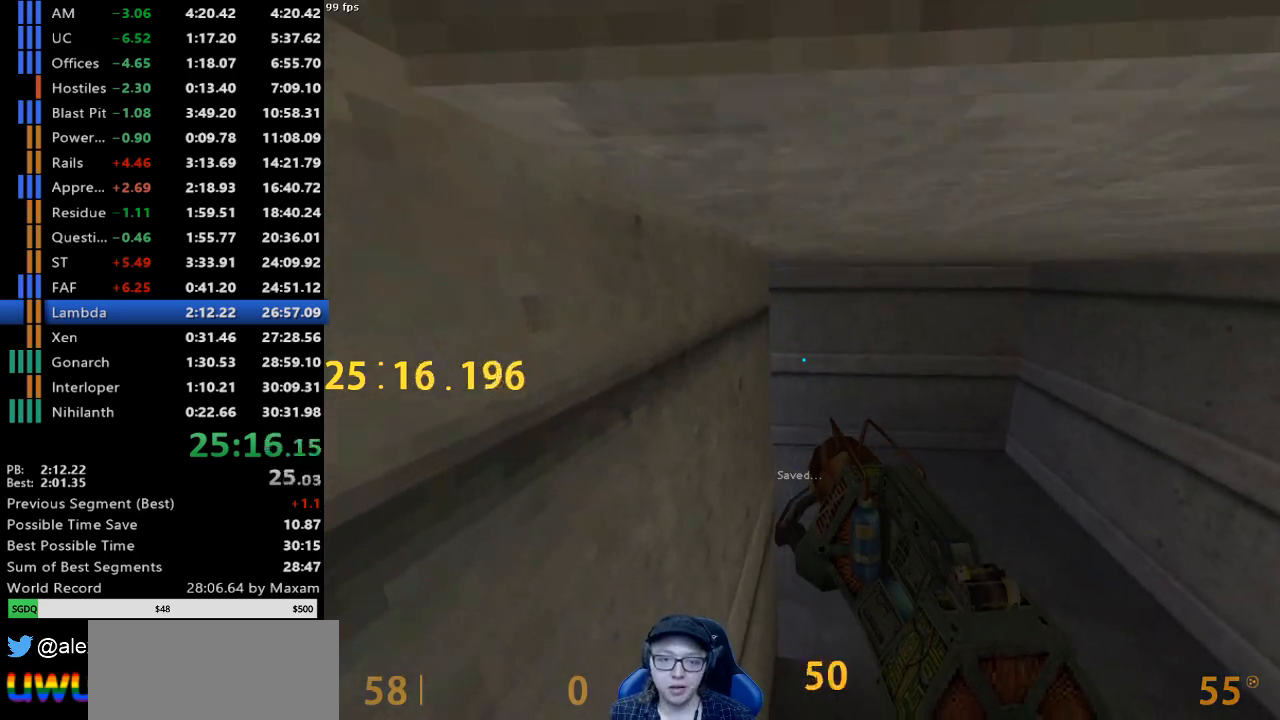
{"keys": ["w"], "mouse": [], "events": []}
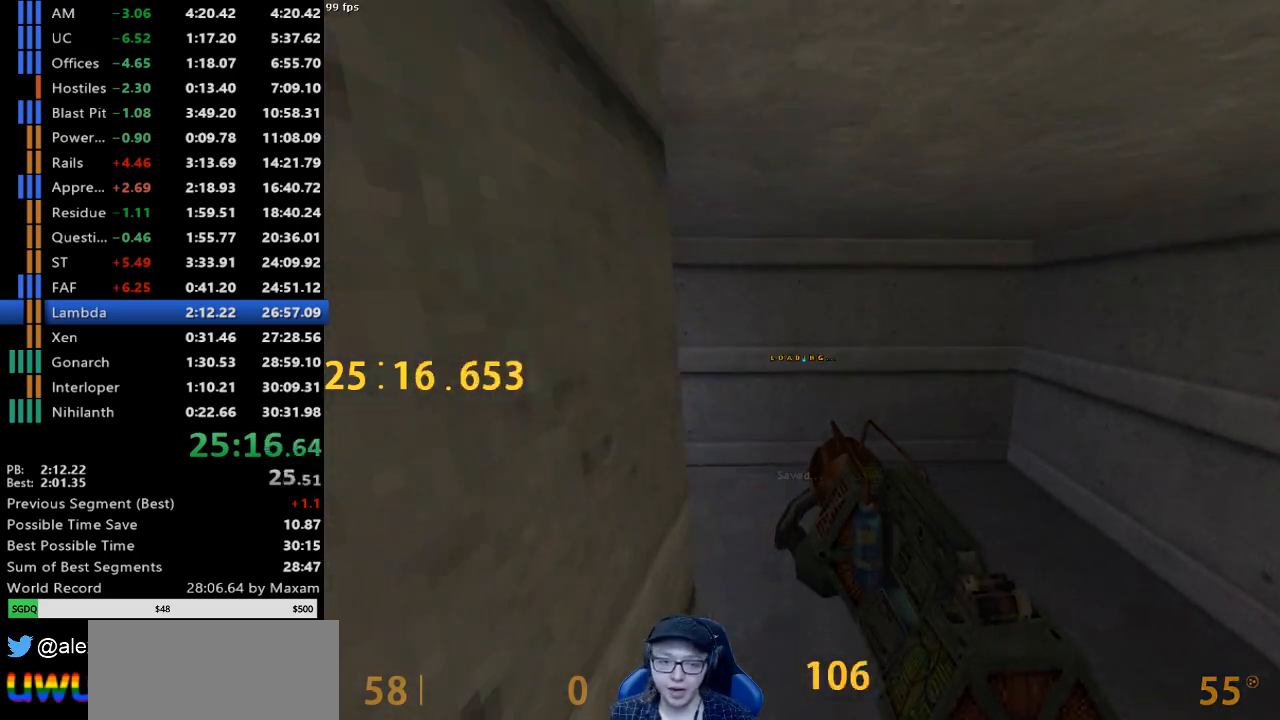
{"keys": ["w"], "mouse": ["right"], "events": [[133, "mouse_right", "down"]]}
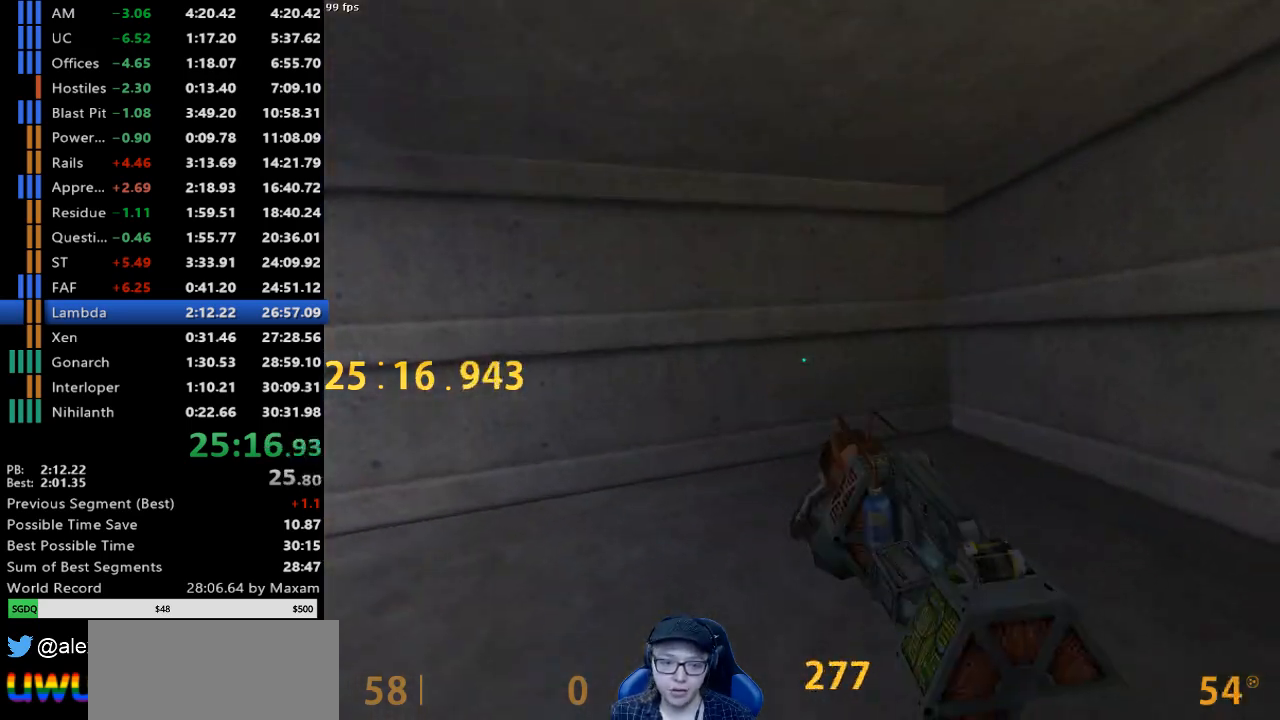
{"keys": ["a", "w"], "mouse": ["right", "wheel_down"], "events": [[100, "a", "down"], [467, "mouse_wheel_down", "down"]]}
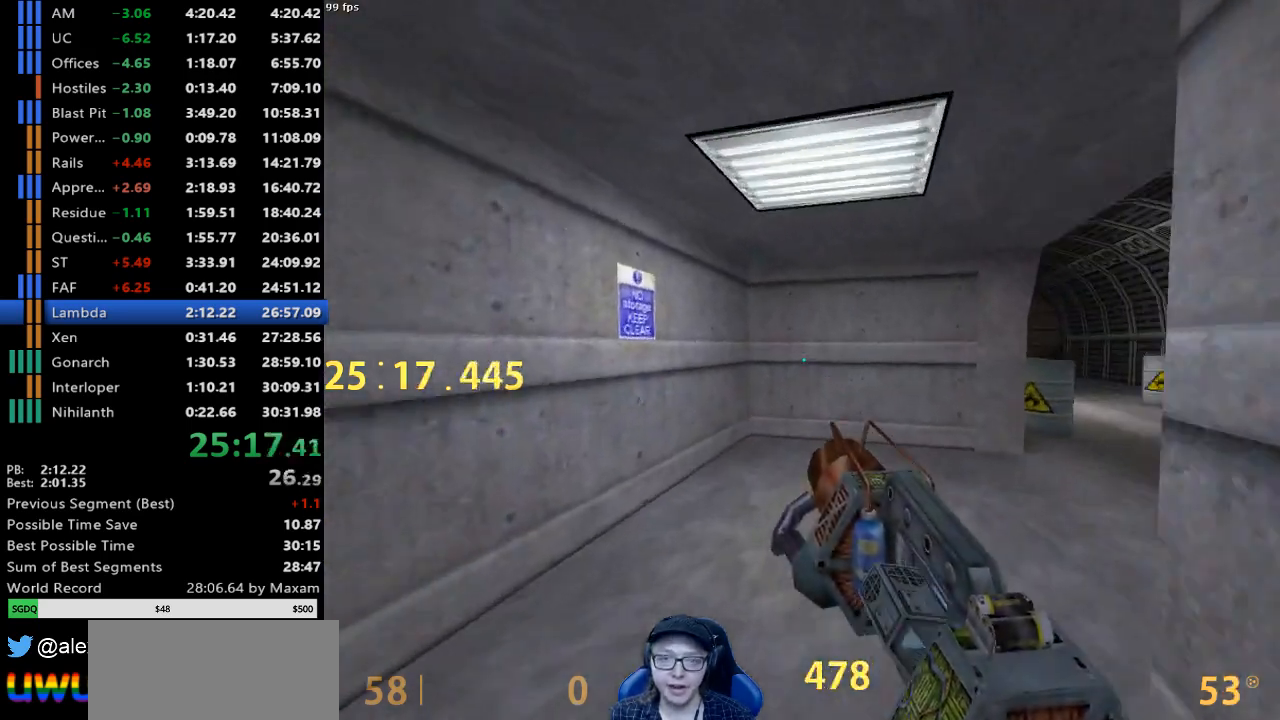
{"keys": ["a"], "mouse": ["right"], "events": [[67, "a", "up"], [67, "d", "down"], [117, "w", "up"], [217, "mouse_wheel_down", "up"], [450, "a", "down"], [450, "d", "up"]]}
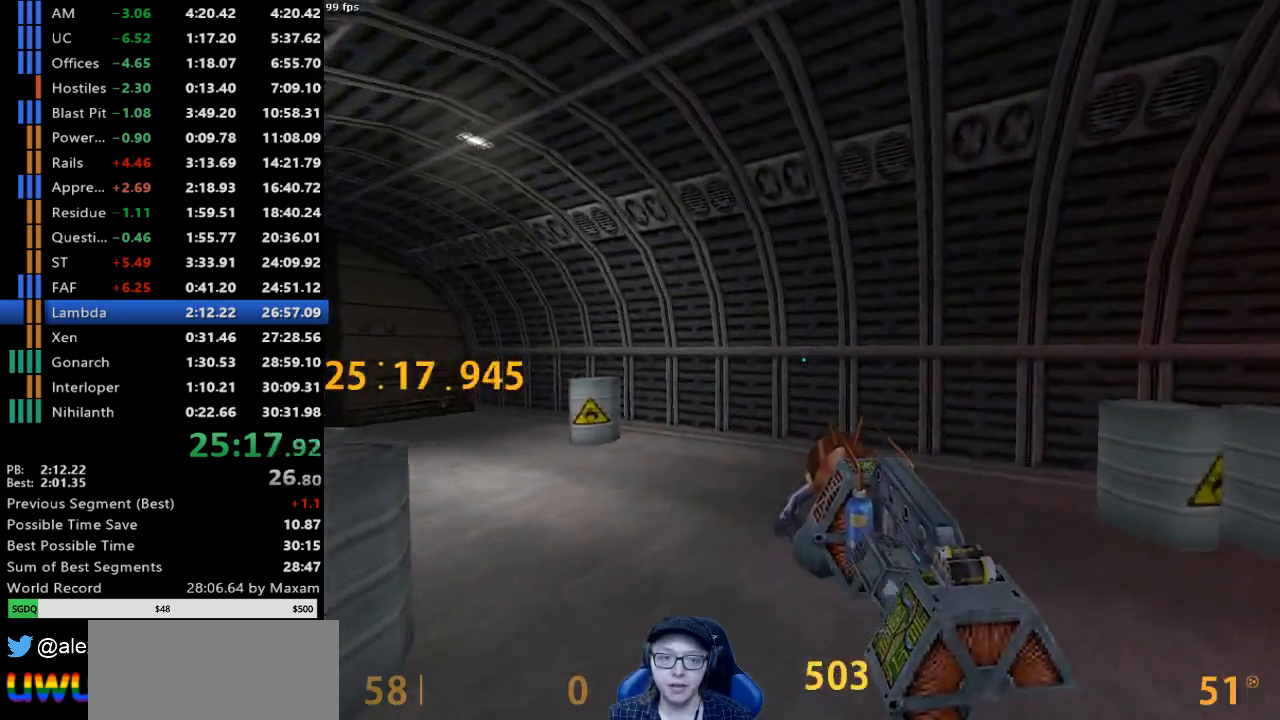
{"keys": ["a"], "mouse": ["right"], "events": [[33, "mouse_wheel_down", "down"], [317, "mouse_wheel_down", "up"]]}